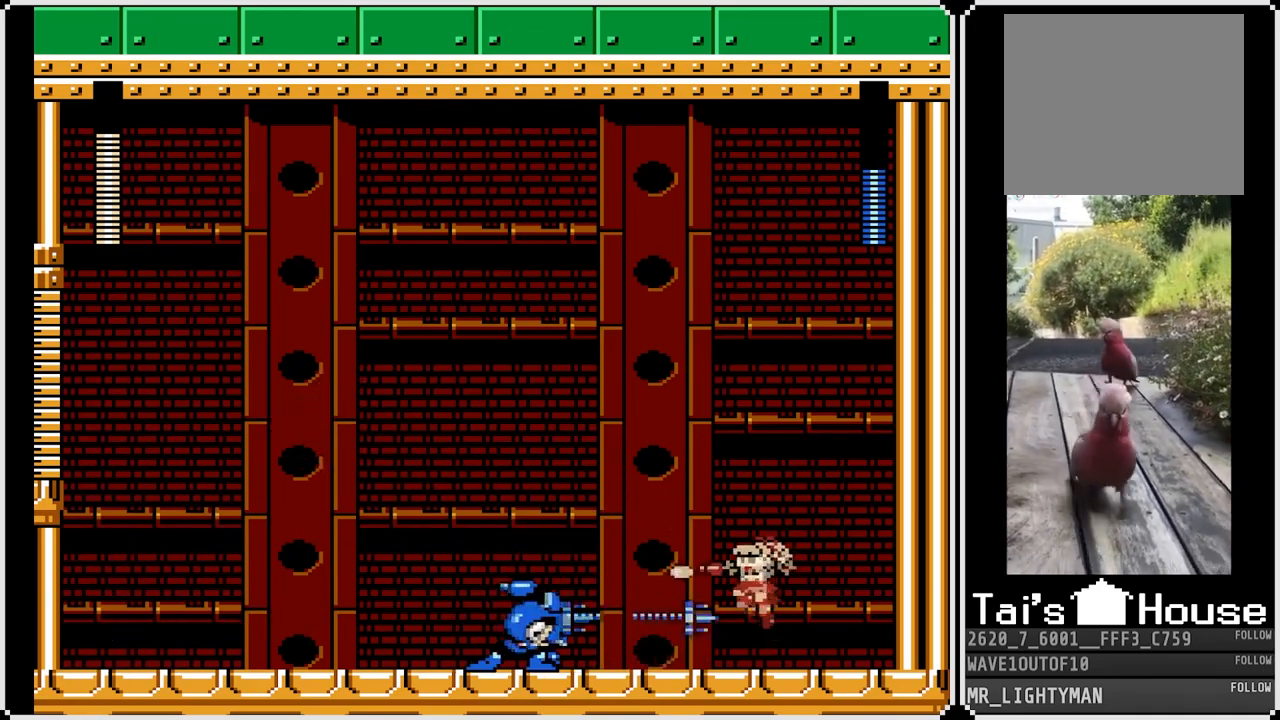
Gameplay with a controller (PlayStation layout); each line is a JSON object with the inputs held at the frame after it. "events" lists button and stick changes between this image and that frame as [ms after this image, input, new state], when the widget could be followed in between.
{"buttons": ["CROSS"], "left_stick": "center", "right_stick": "center", "events": [[67, "DPAD_LEFT", "up"], [83, "CROSS", "up"], [100, "SQUARE", "up"], [150, "SQUARE", "down"], [267, "SQUARE", "up"], [300, "SQUARE", "down"], [417, "SQUARE", "up"], [483, "CROSS", "down"]]}
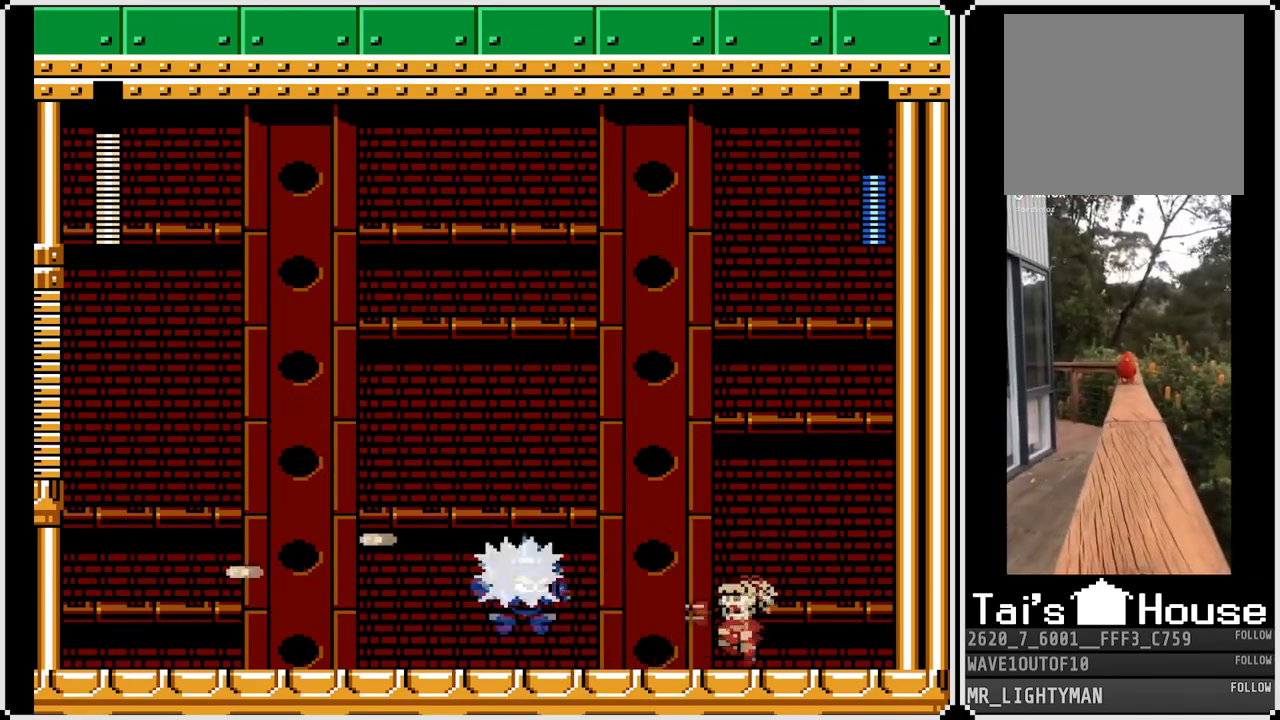
{"buttons": ["CROSS", "DPAD_DOWN", "DPAD_LEFT"], "left_stick": "center", "right_stick": "center", "events": [[33, "SQUARE", "down"], [117, "CROSS", "up"], [117, "DPAD_LEFT", "down"], [167, "SQUARE", "up"], [333, "DPAD_DOWN", "down"], [467, "CROSS", "down"]]}
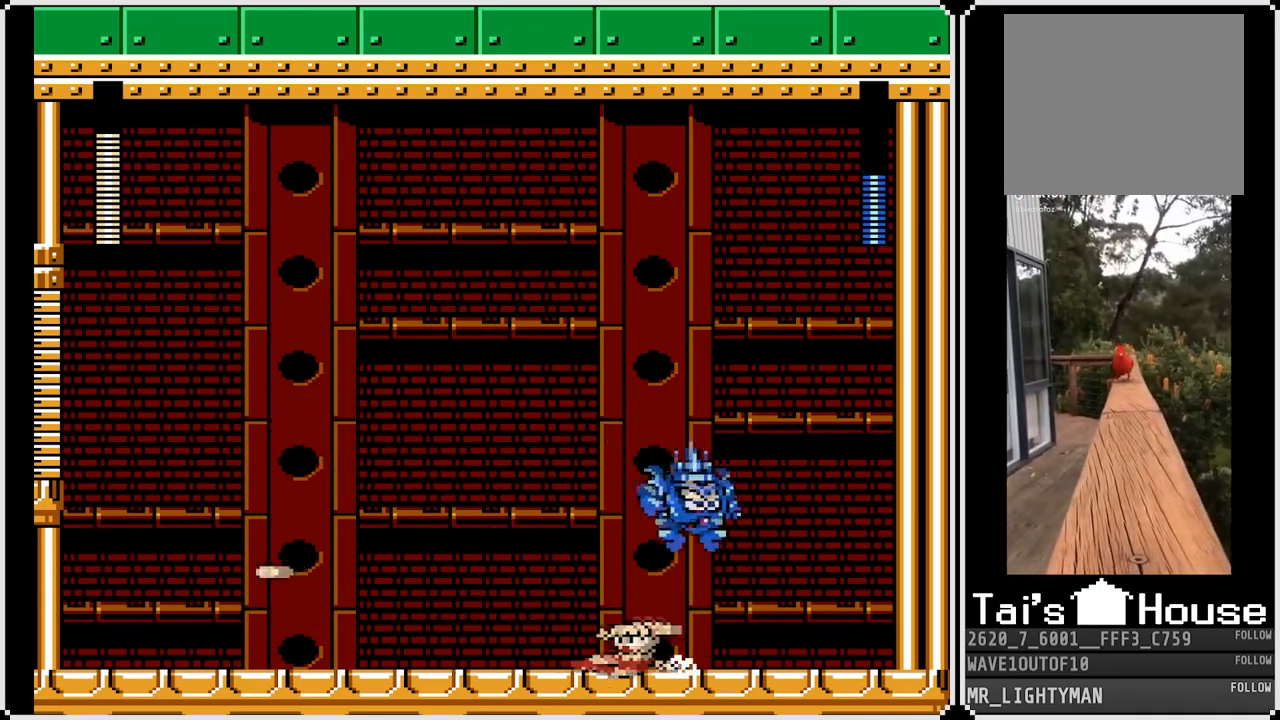
{"buttons": ["CROSS", "SQUARE", "DPAD_RIGHT"], "left_stick": "center", "right_stick": "center", "events": [[183, "CROSS", "up"], [383, "CROSS", "down"], [383, "DPAD_RIGHT", "down"], [383, "SQUARE", "down"], [400, "DPAD_DOWN", "up"], [400, "DPAD_LEFT", "up"]]}
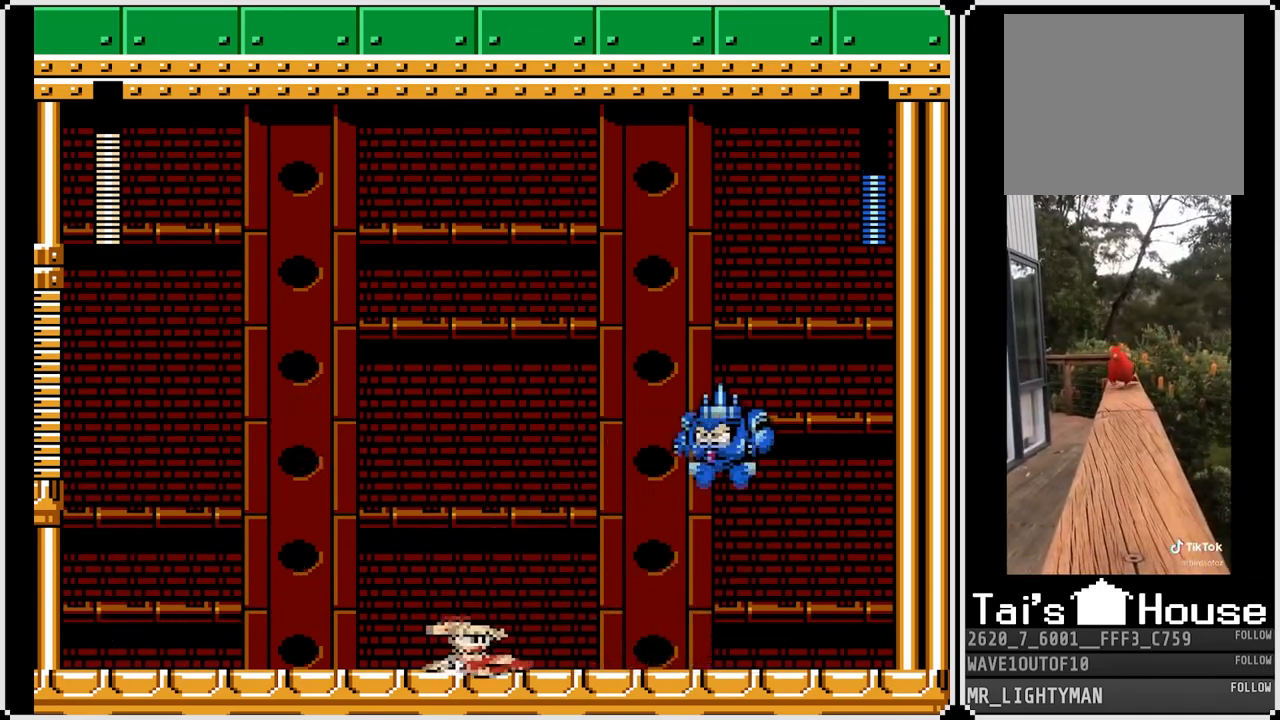
{"buttons": ["CROSS", "DPAD_DOWN", "DPAD_LEFT"], "left_stick": "center", "right_stick": "center", "events": [[33, "CROSS", "up"], [67, "DPAD_RIGHT", "up"], [67, "SQUARE", "up"], [200, "DPAD_LEFT", "down"], [350, "DPAD_DOWN", "down"], [400, "CROSS", "down"]]}
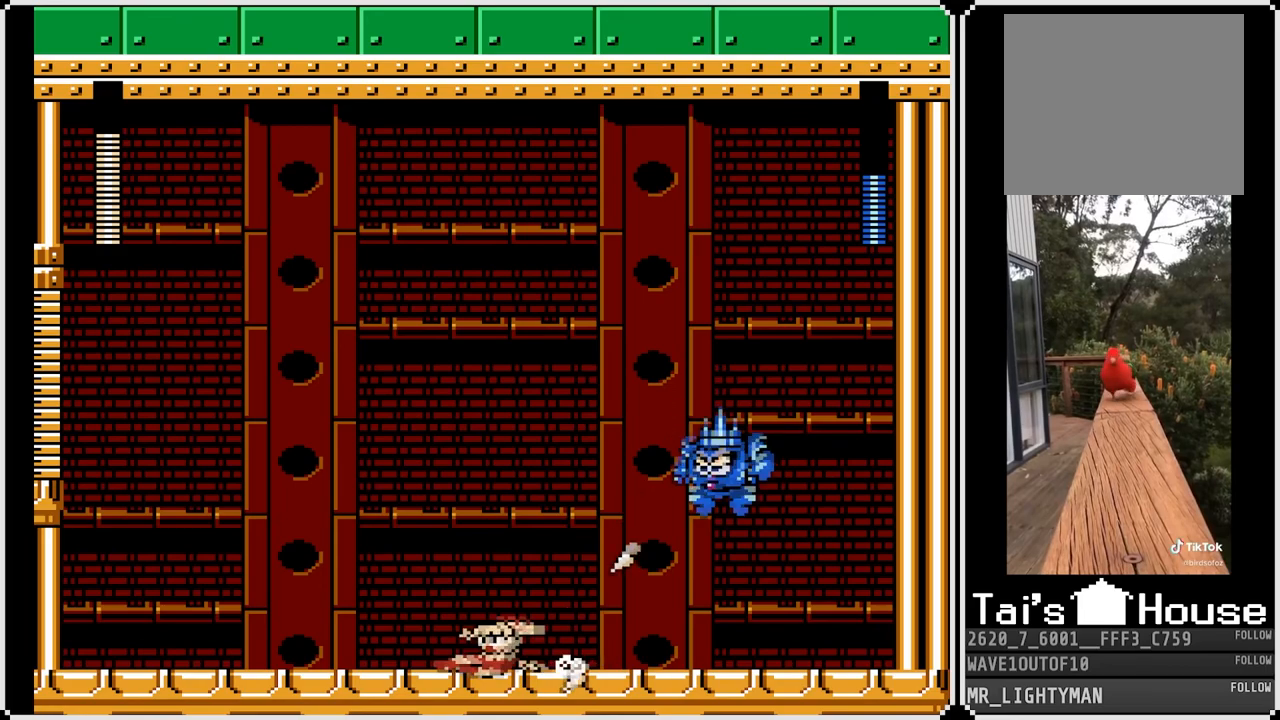
{"buttons": ["CROSS", "SQUARE", "DPAD_RIGHT"], "left_stick": "center", "right_stick": "center", "events": [[150, "CROSS", "up"], [350, "DPAD_DOWN", "up"], [450, "CROSS", "down"], [483, "DPAD_RIGHT", "down"], [483, "SQUARE", "down"], [500, "DPAD_LEFT", "up"]]}
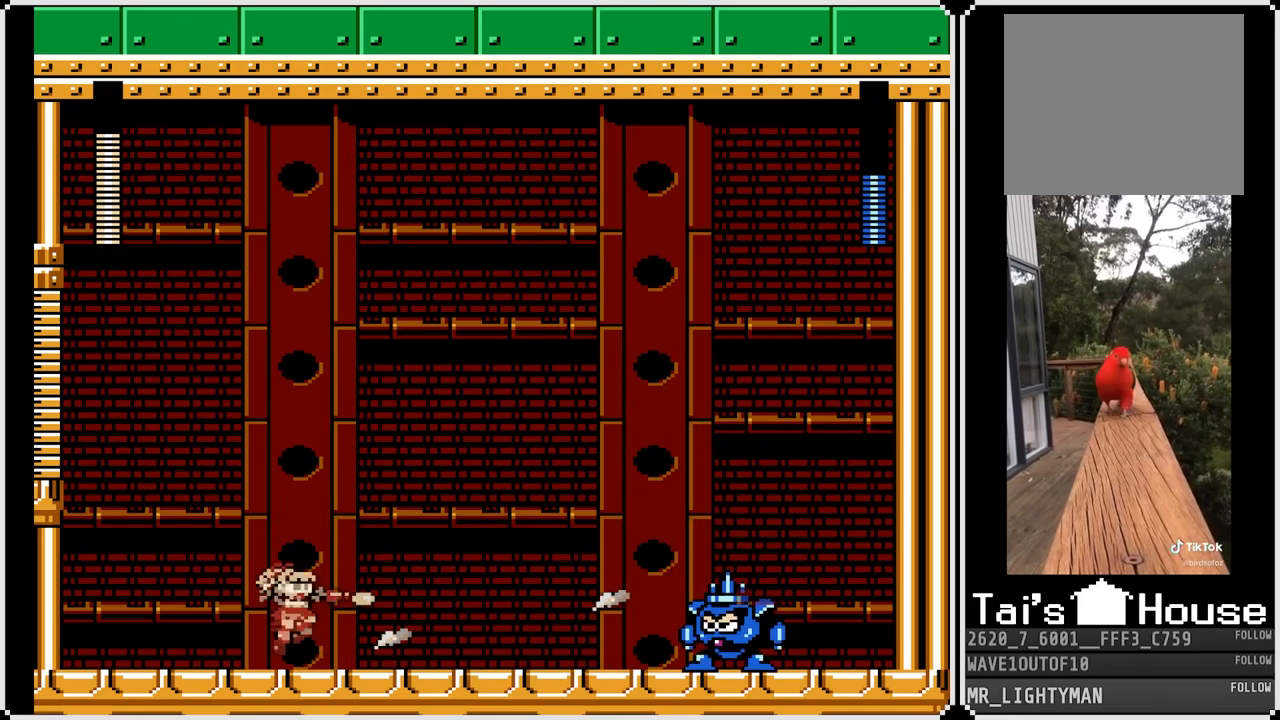
{"buttons": [], "left_stick": "center", "right_stick": "center", "events": [[300, "CROSS", "up"], [300, "SQUARE", "up"], [367, "SQUARE", "down"], [417, "DPAD_RIGHT", "up"], [500, "SQUARE", "up"]]}
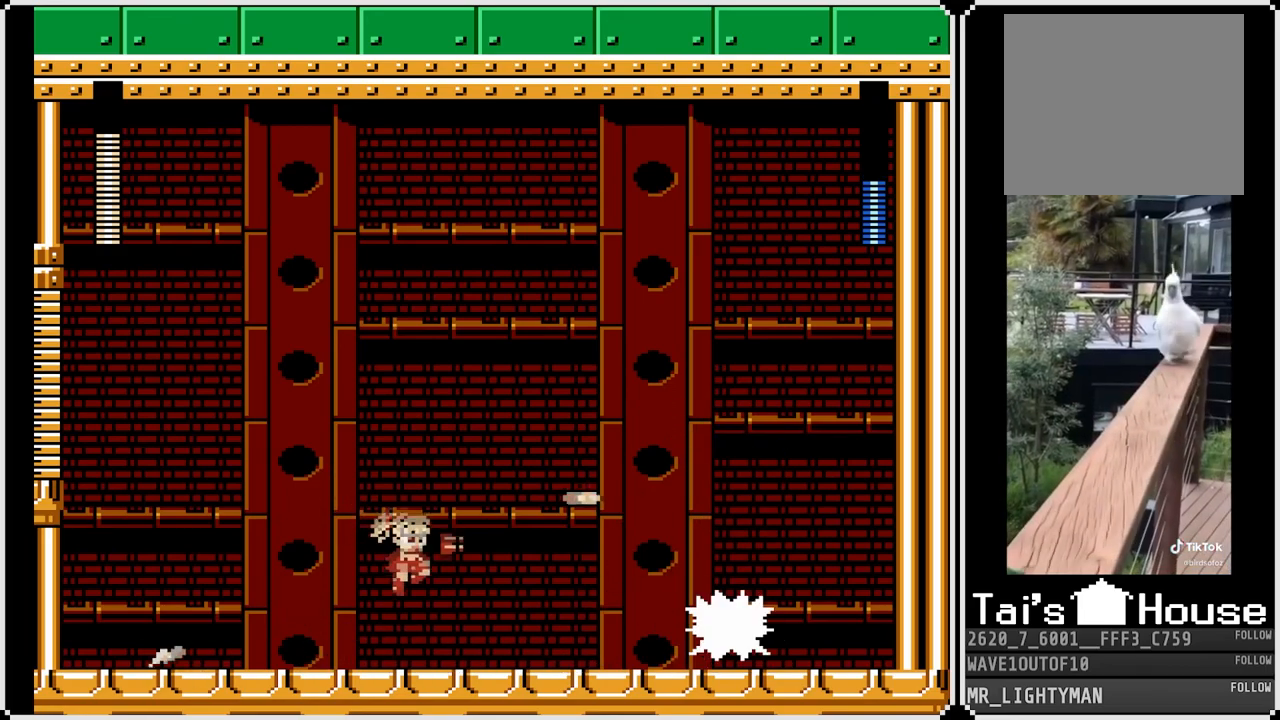
{"buttons": ["SQUARE"], "left_stick": "center", "right_stick": "center", "events": [[183, "CROSS", "down"], [233, "SQUARE", "down"], [333, "CROSS", "up"], [367, "SQUARE", "up"], [400, "SQUARE", "down"]]}
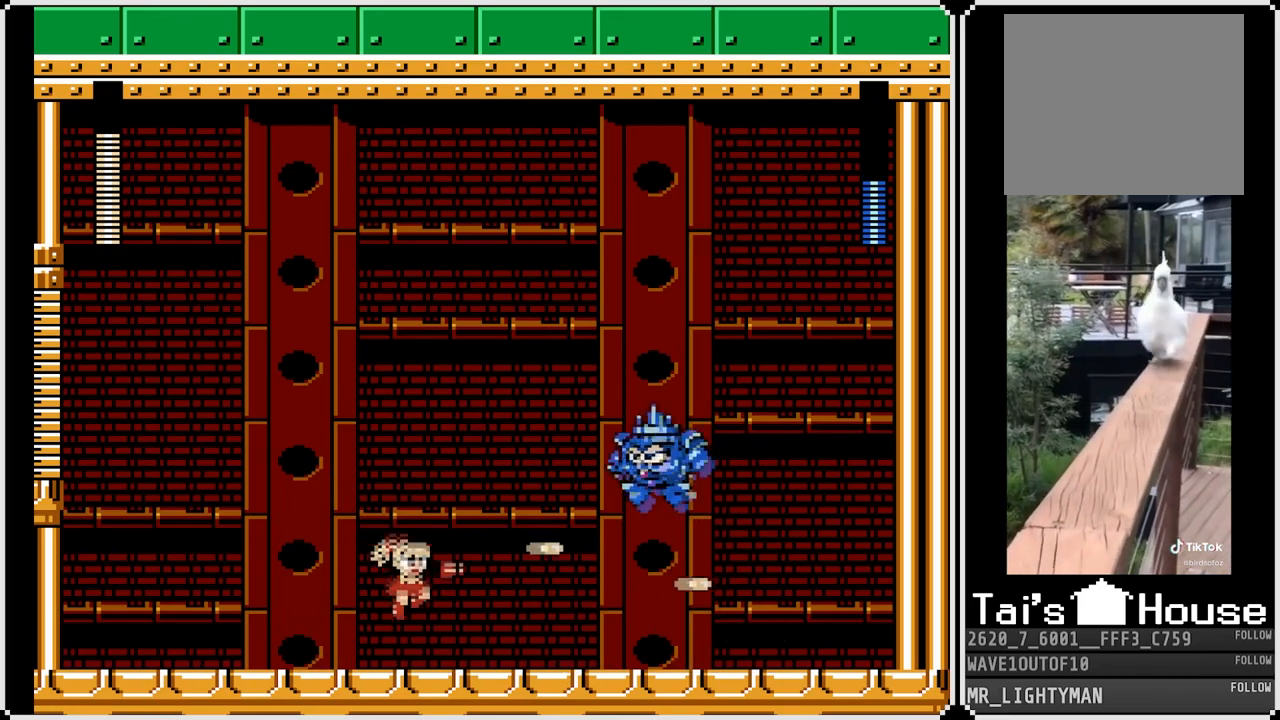
{"buttons": ["CROSS", "DPAD_DOWN", "DPAD_RIGHT"], "left_stick": "center", "right_stick": "center", "events": [[33, "SQUARE", "up"], [100, "DPAD_RIGHT", "down"], [217, "DPAD_DOWN", "down"], [267, "CROSS", "down"]]}
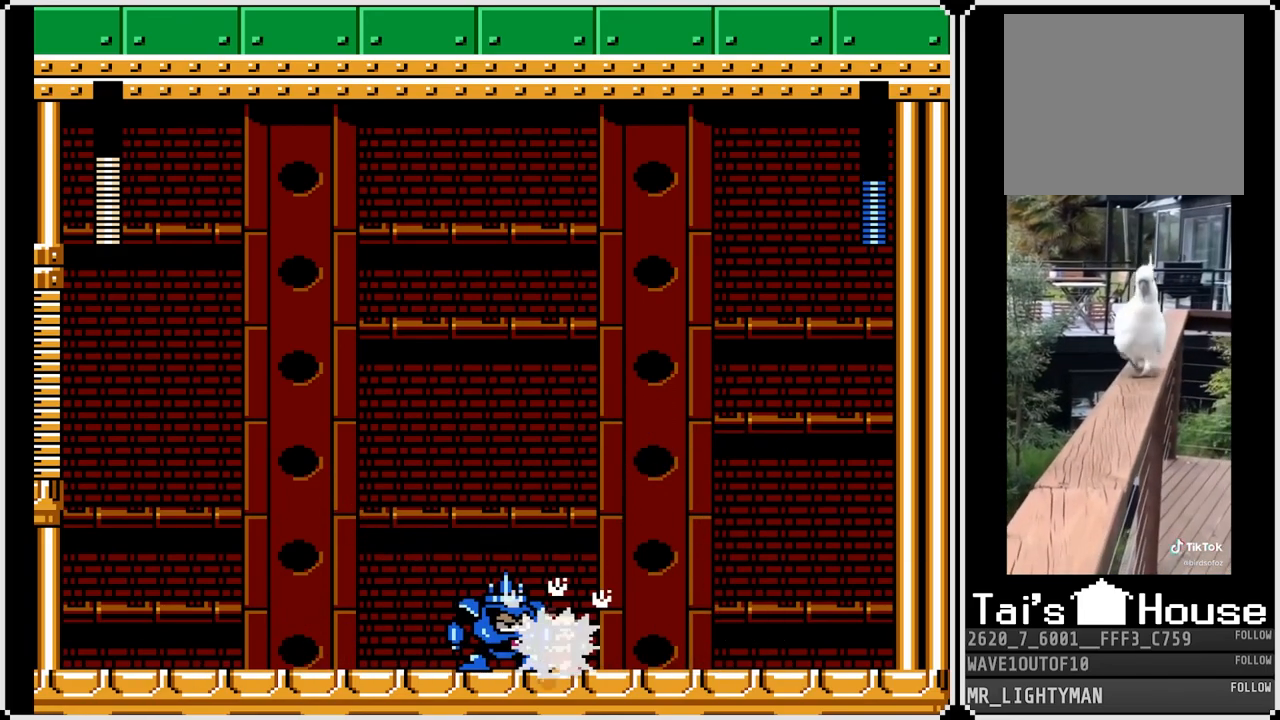
{"buttons": ["CROSS", "DPAD_DOWN", "DPAD_RIGHT"], "left_stick": "center", "right_stick": "center", "events": [[83, "CROSS", "up"], [283, "DPAD_DOWN", "up"], [433, "DPAD_DOWN", "down"], [500, "CROSS", "down"]]}
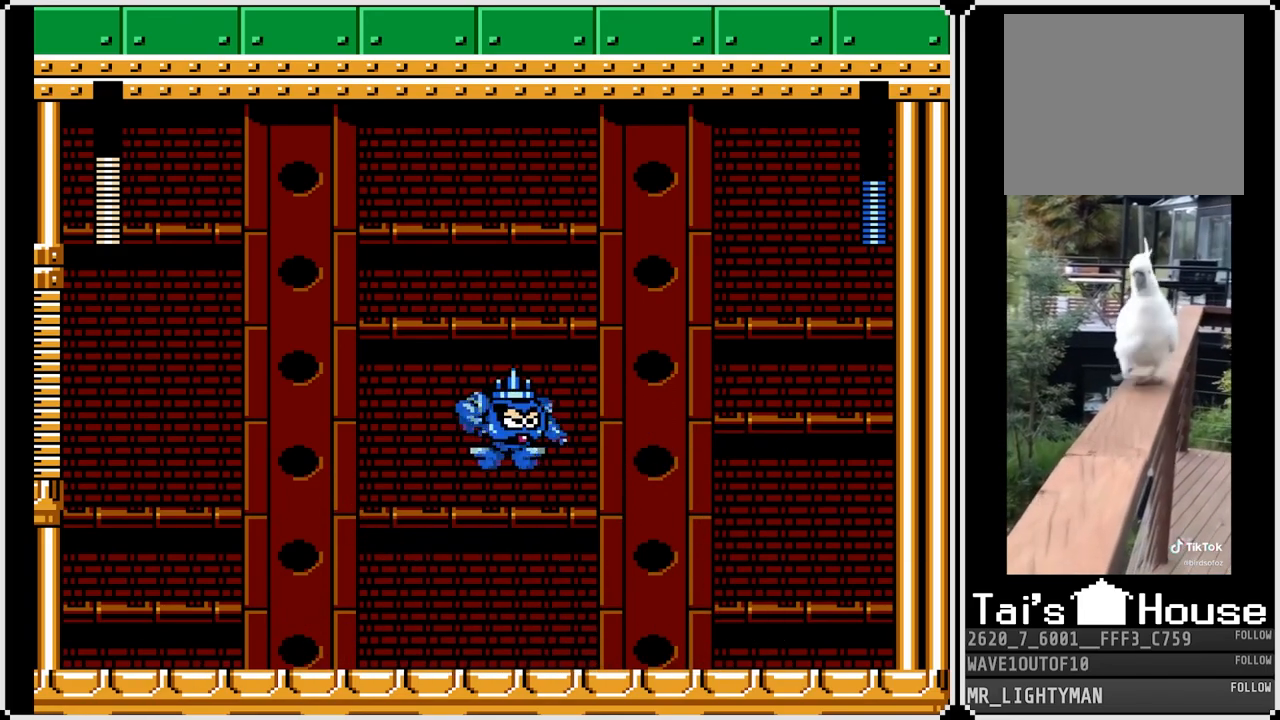
{"buttons": ["DPAD_LEFT"], "left_stick": "center", "right_stick": "center", "events": [[250, "CROSS", "up"], [433, "DPAD_LEFT", "down"], [450, "DPAD_DOWN", "up"], [450, "DPAD_RIGHT", "up"]]}
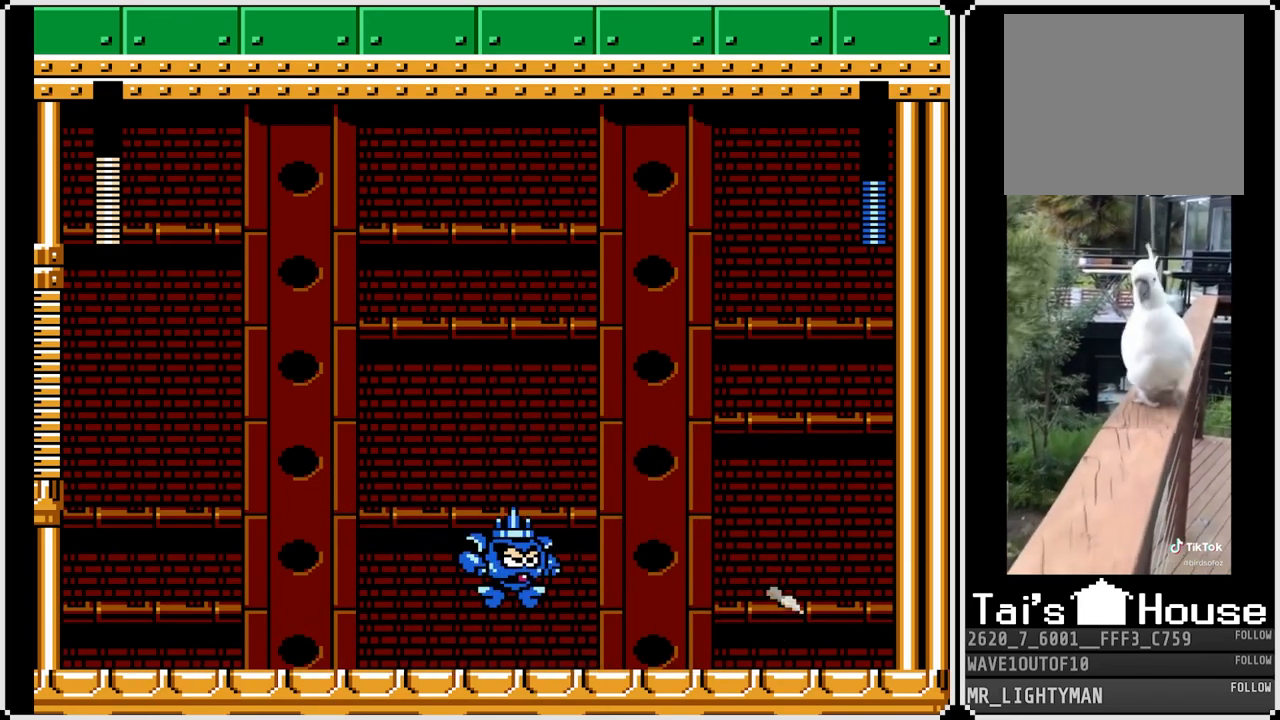
{"buttons": ["CROSS", "SQUARE"], "left_stick": "center", "right_stick": "center", "events": [[17, "SQUARE", "down"], [50, "DPAD_LEFT", "up"], [117, "SQUARE", "up"], [183, "SQUARE", "down"], [267, "SQUARE", "up"], [350, "SQUARE", "down"], [467, "CROSS", "down"]]}
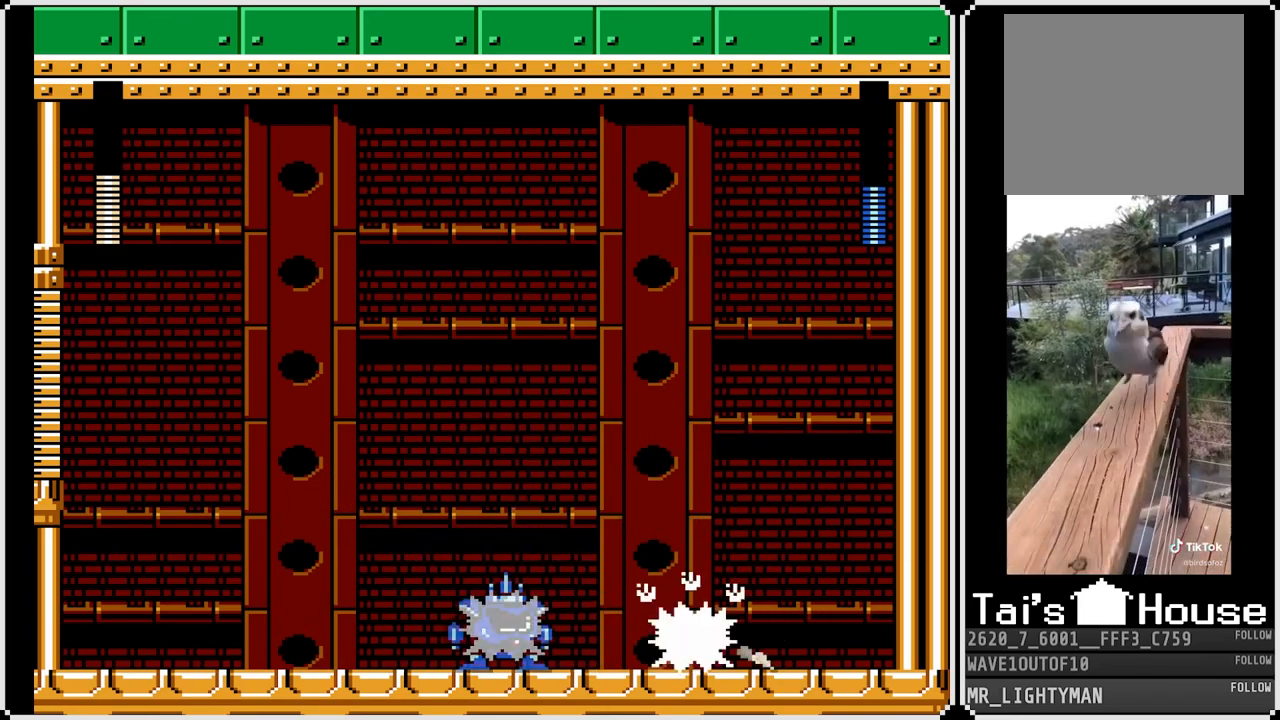
{"buttons": ["CROSS", "DPAD_LEFT"], "left_stick": "center", "right_stick": "center", "events": [[150, "DPAD_RIGHT", "down"], [267, "CROSS", "up"], [267, "SQUARE", "up"], [317, "DPAD_RIGHT", "up"], [467, "CROSS", "down"], [483, "DPAD_LEFT", "down"]]}
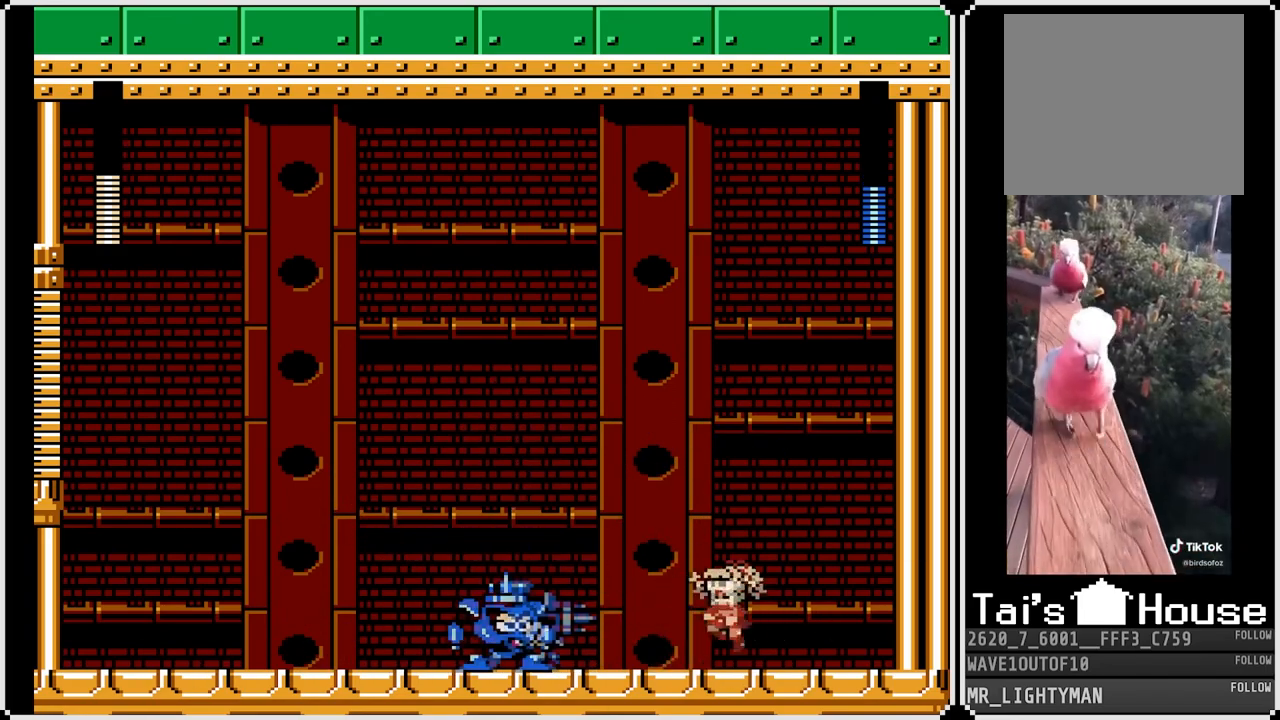
{"buttons": ["DPAD_LEFT"], "left_stick": "center", "right_stick": "center", "events": [[17, "SQUARE", "down"], [100, "CROSS", "up"], [150, "SQUARE", "up"], [200, "SQUARE", "down"], [283, "SQUARE", "up"], [333, "SQUARE", "down"], [433, "SQUARE", "up"]]}
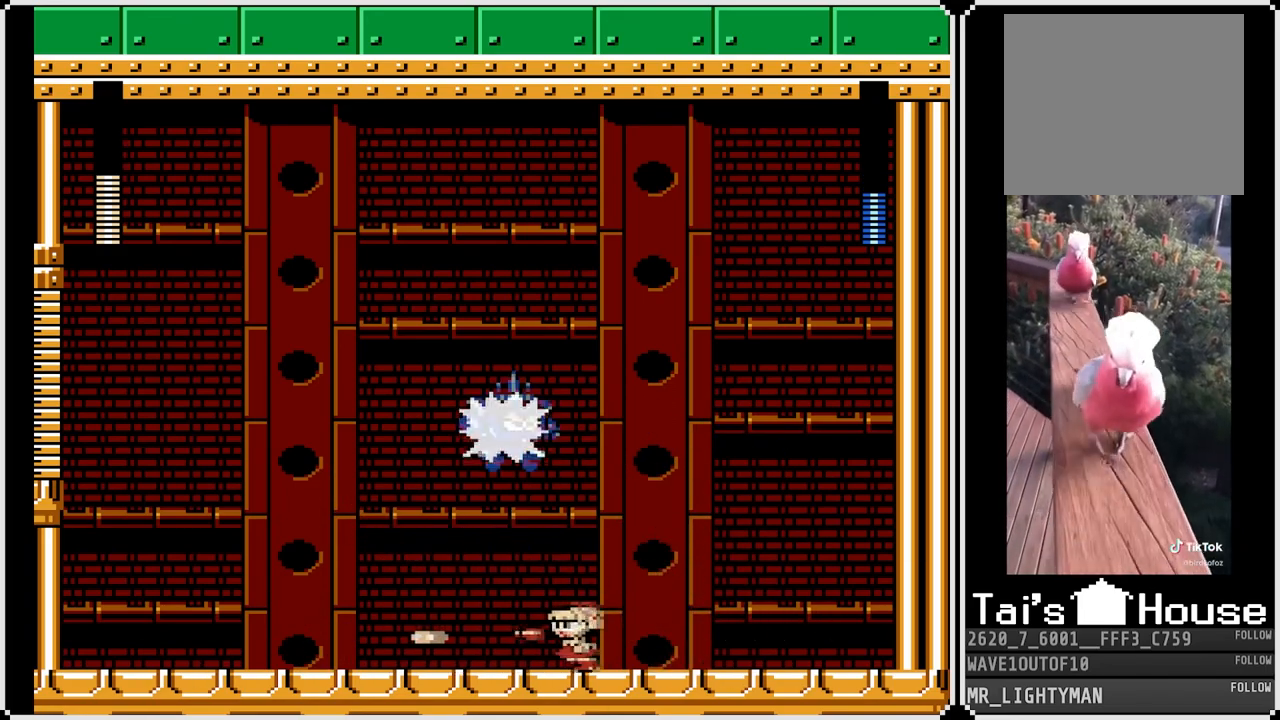
{"buttons": ["DPAD_DOWN", "DPAD_LEFT"], "left_stick": "center", "right_stick": "center", "events": [[17, "DPAD_DOWN", "down"], [100, "CROSS", "down"], [383, "CROSS", "up"]]}
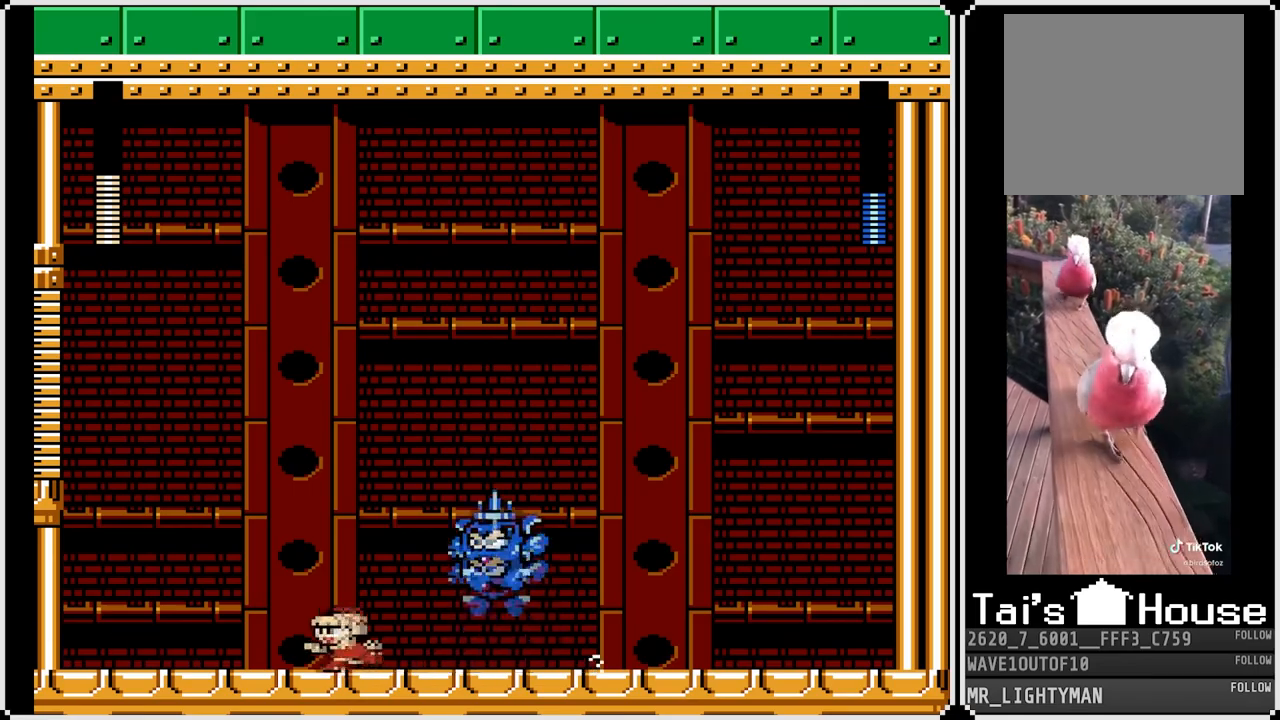
{"buttons": ["DPAD_LEFT"], "left_stick": "center", "right_stick": "center", "events": [[50, "CROSS", "down"], [283, "CROSS", "up"], [400, "DPAD_DOWN", "up"]]}
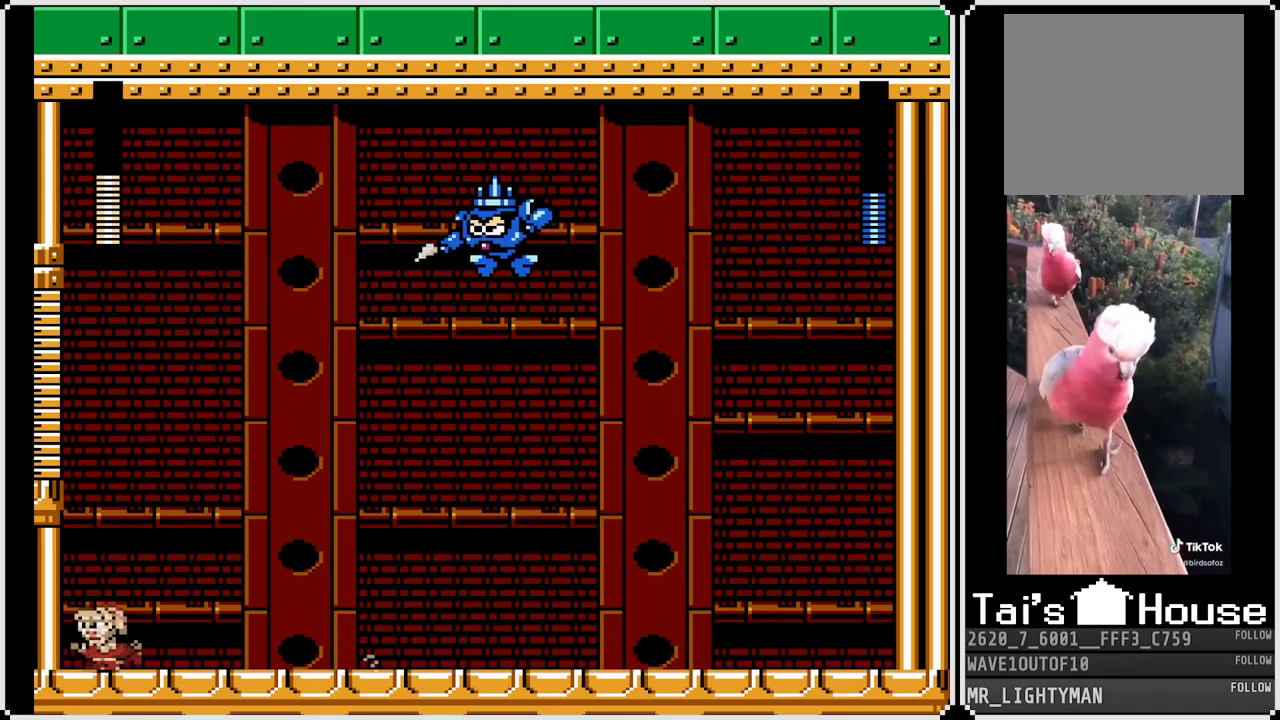
{"buttons": ["CROSS", "SQUARE"], "left_stick": "center", "right_stick": "center", "events": [[117, "DPAD_LEFT", "up"], [117, "DPAD_RIGHT", "down"], [283, "DPAD_RIGHT", "up"], [333, "CROSS", "down"], [367, "SQUARE", "down"]]}
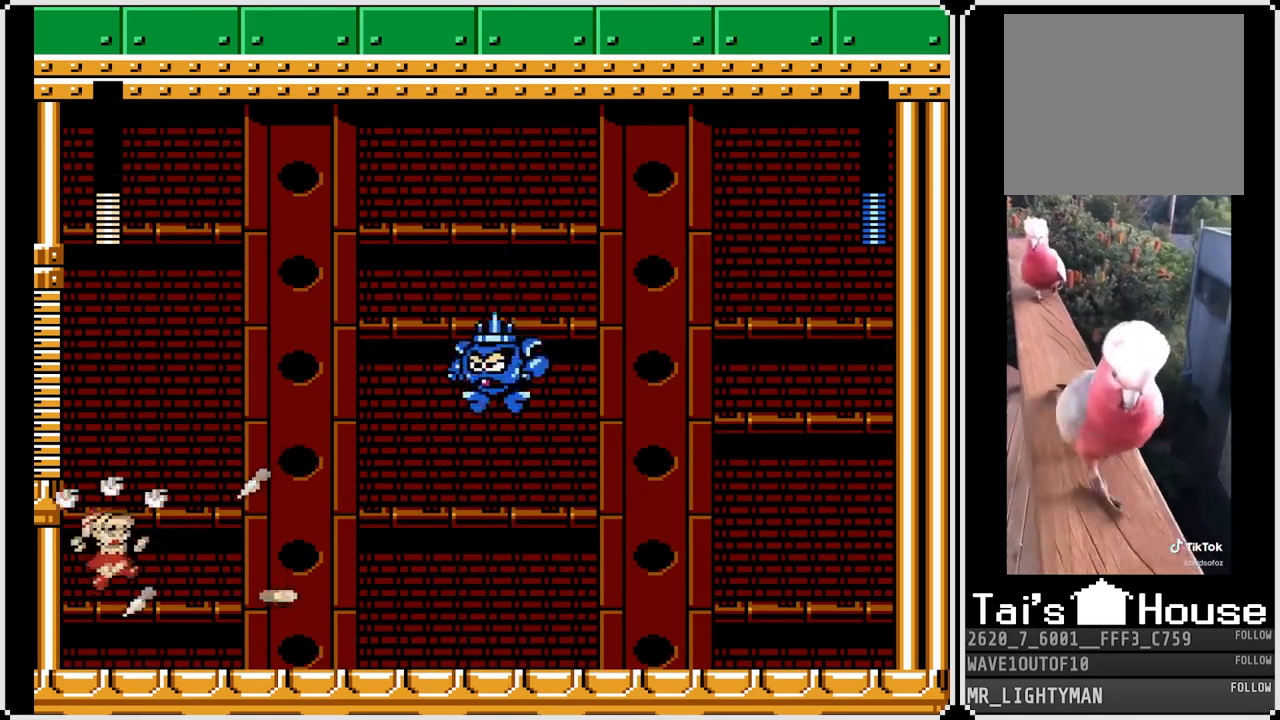
{"buttons": [], "left_stick": "center", "right_stick": "center", "events": [[50, "CROSS", "up"], [50, "SQUARE", "up"], [83, "CROSS", "down"], [100, "DPAD_RIGHT", "down"], [117, "SQUARE", "down"], [233, "DPAD_RIGHT", "up"], [283, "CROSS", "up"], [300, "SQUARE", "up"], [367, "SQUARE", "down"], [467, "SQUARE", "up"]]}
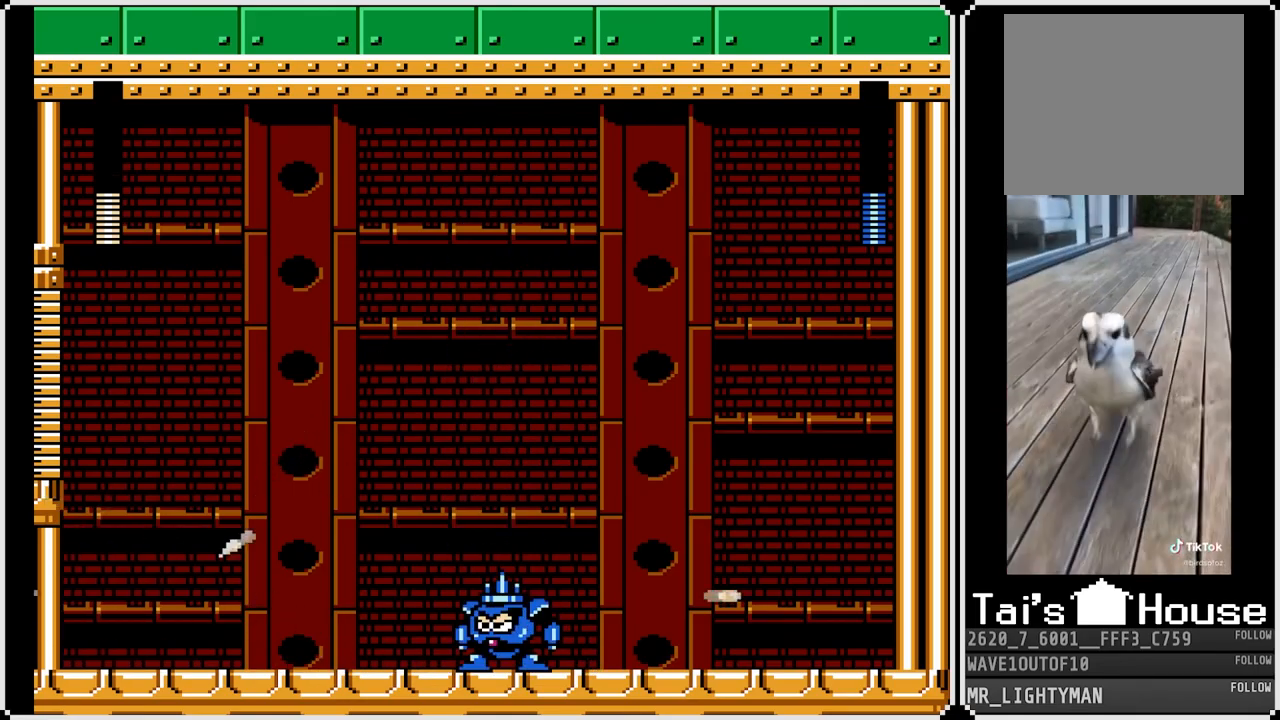
{"buttons": ["SQUARE", "DPAD_RIGHT"], "left_stick": "center", "right_stick": "center", "events": [[50, "SQUARE", "down"], [117, "CROSS", "down"], [150, "SQUARE", "up"], [167, "SQUARE", "down"], [283, "CROSS", "up"], [283, "SQUARE", "up"], [350, "SQUARE", "down"], [400, "DPAD_RIGHT", "down"], [450, "SQUARE", "up"], [483, "SQUARE", "down"]]}
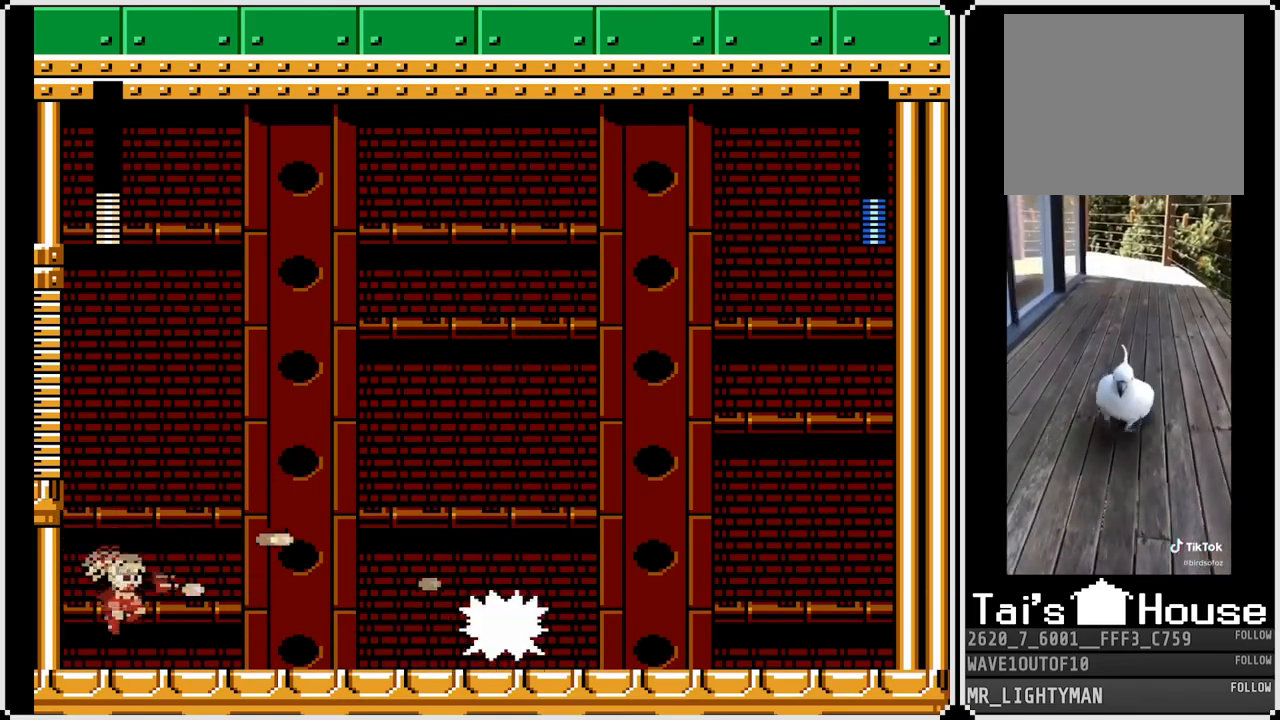
{"buttons": ["DPAD_RIGHT"], "left_stick": "center", "right_stick": "center", "events": [[117, "SQUARE", "up"], [183, "SQUARE", "down"], [367, "SQUARE", "up"]]}
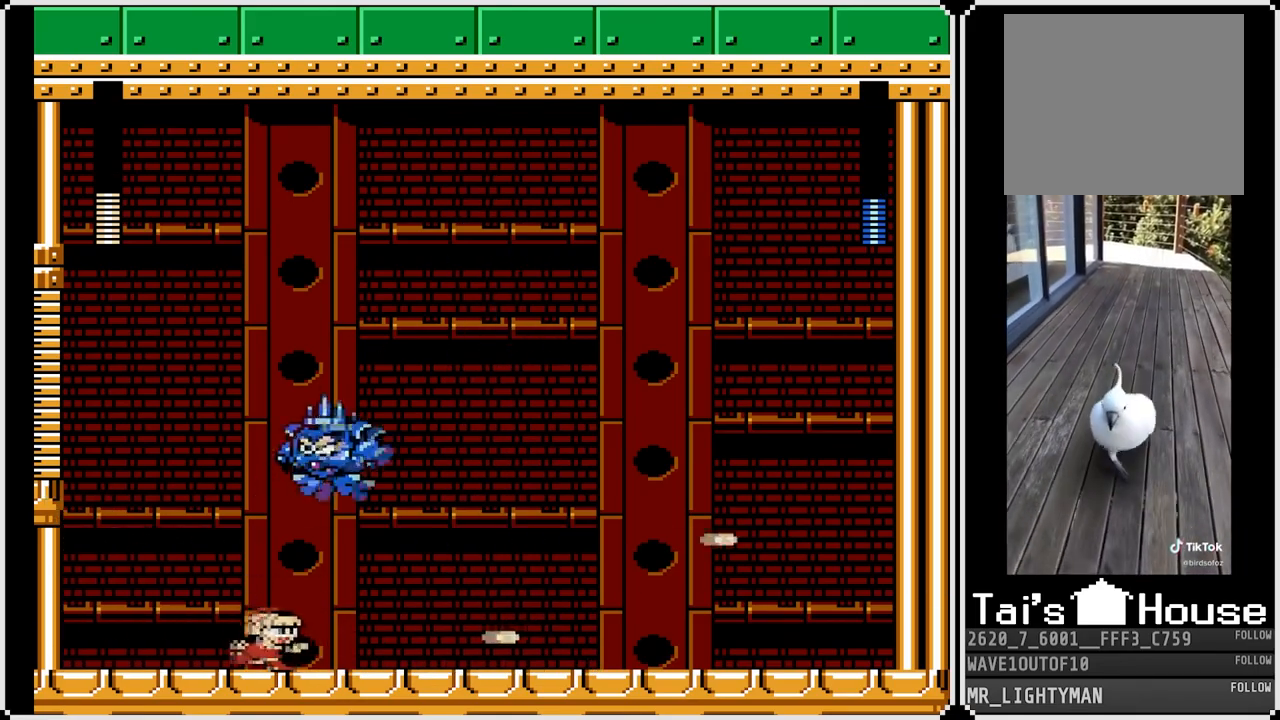
{"buttons": ["CROSS", "DPAD_LEFT"], "left_stick": "center", "right_stick": "center", "events": [[133, "DPAD_DOWN", "down"], [167, "CROSS", "down"], [367, "CROSS", "up"], [417, "DPAD_LEFT", "down"], [433, "DPAD_DOWN", "up"], [433, "DPAD_RIGHT", "up"], [500, "CROSS", "down"]]}
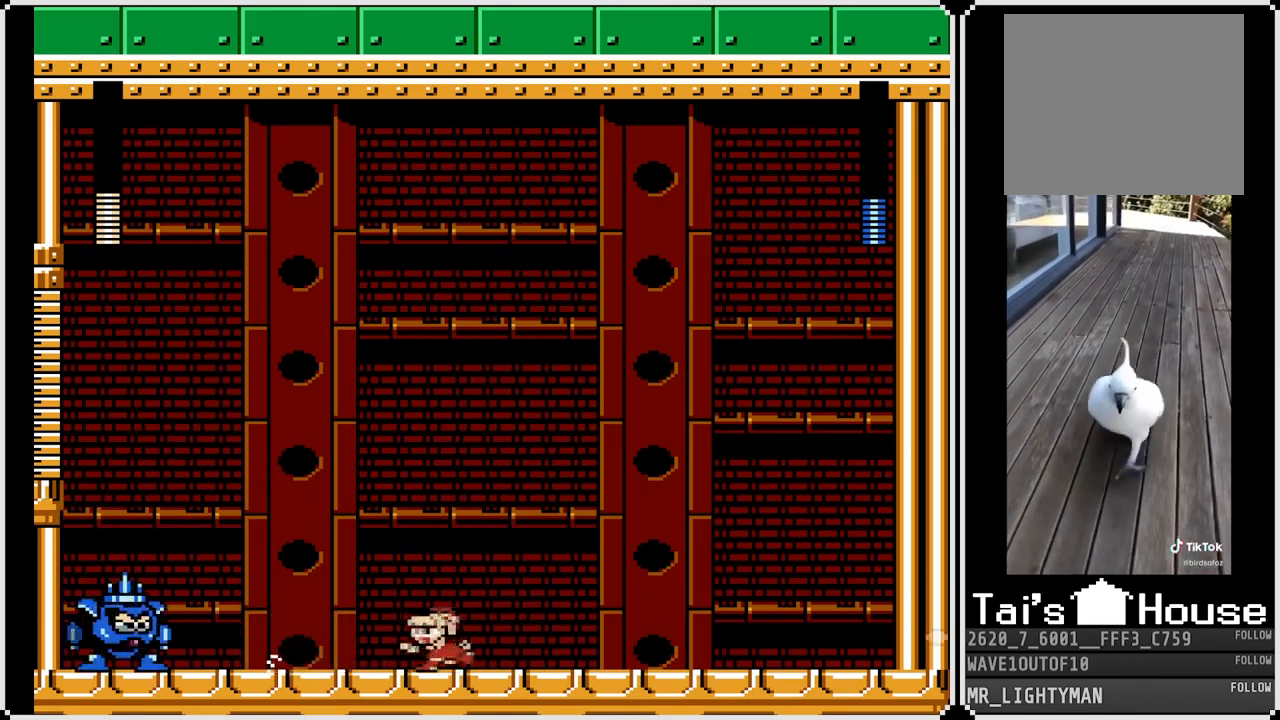
{"buttons": [], "left_stick": "center", "right_stick": "center", "events": [[50, "SQUARE", "down"], [67, "DPAD_LEFT", "up"], [150, "CROSS", "up"], [150, "SQUARE", "up"], [200, "SQUARE", "down"], [333, "SQUARE", "up"]]}
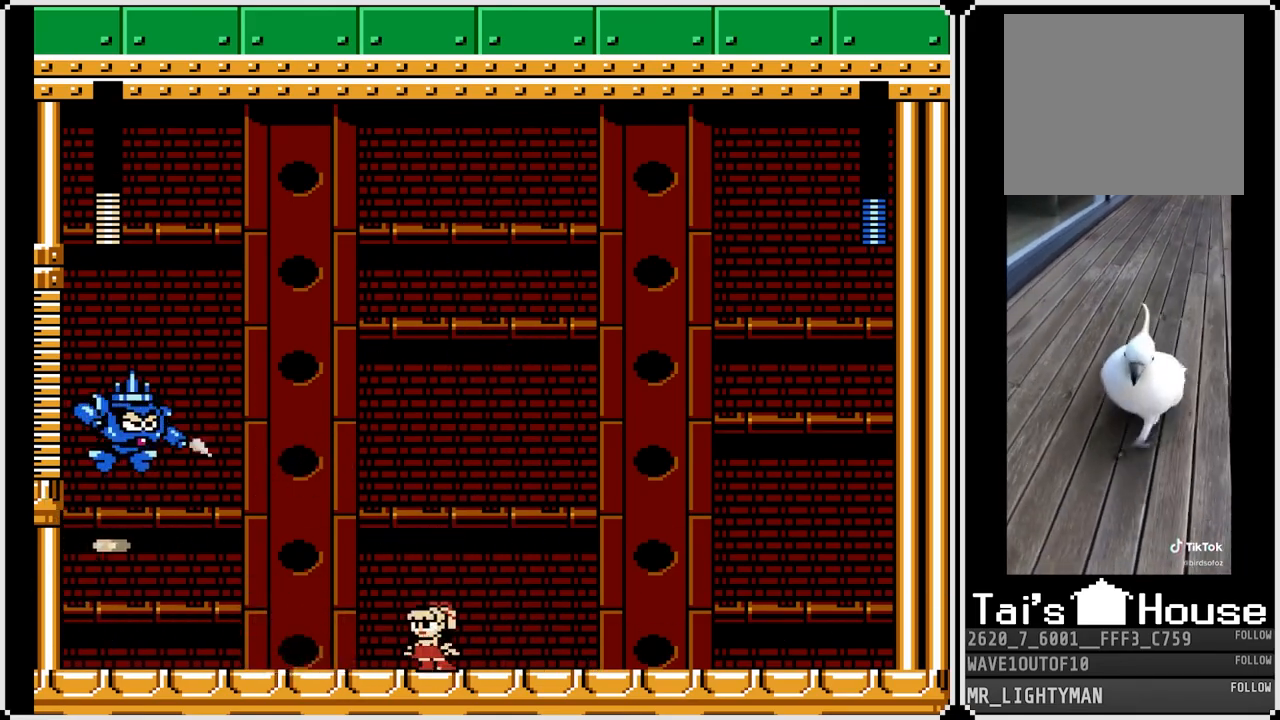
{"buttons": ["DPAD_RIGHT"], "left_stick": "center", "right_stick": "center", "events": [[33, "CROSS", "down"], [100, "SQUARE", "down"], [150, "CROSS", "up"], [200, "SQUARE", "up"], [233, "SQUARE", "down"], [283, "DPAD_RIGHT", "down"], [350, "SQUARE", "up"]]}
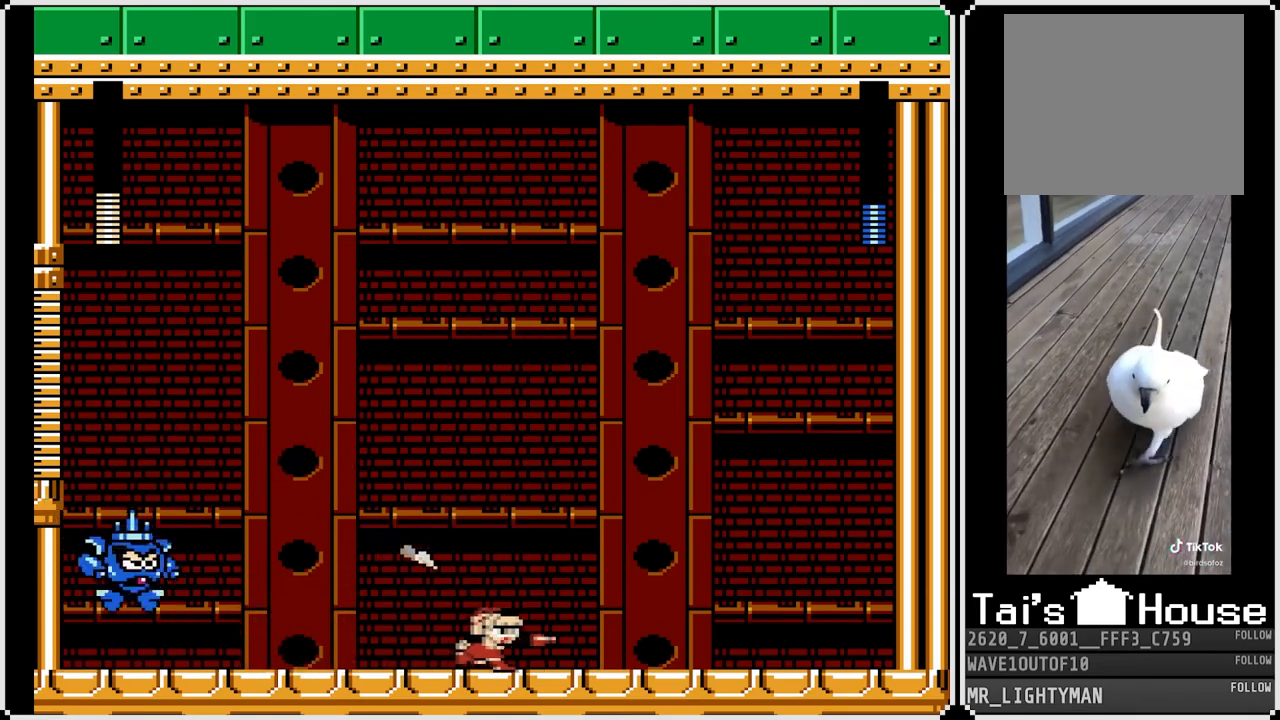
{"buttons": ["DPAD_RIGHT"], "left_stick": "center", "right_stick": "center", "events": []}
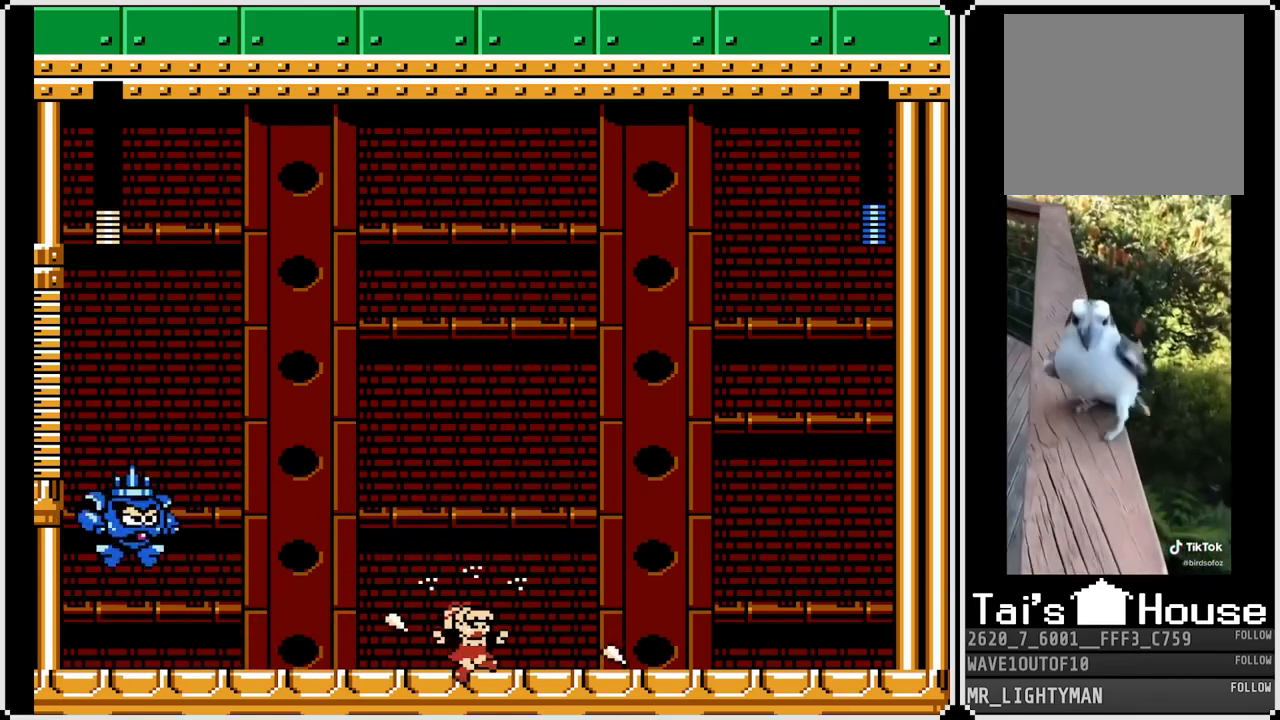
{"buttons": [], "left_stick": "center", "right_stick": "center", "events": [[100, "CROSS", "down"], [150, "DPAD_LEFT", "down"], [167, "DPAD_RIGHT", "up"], [200, "SQUARE", "down"], [317, "DPAD_LEFT", "up"], [333, "CROSS", "up"], [333, "SQUARE", "up"], [400, "SQUARE", "down"], [500, "SQUARE", "up"]]}
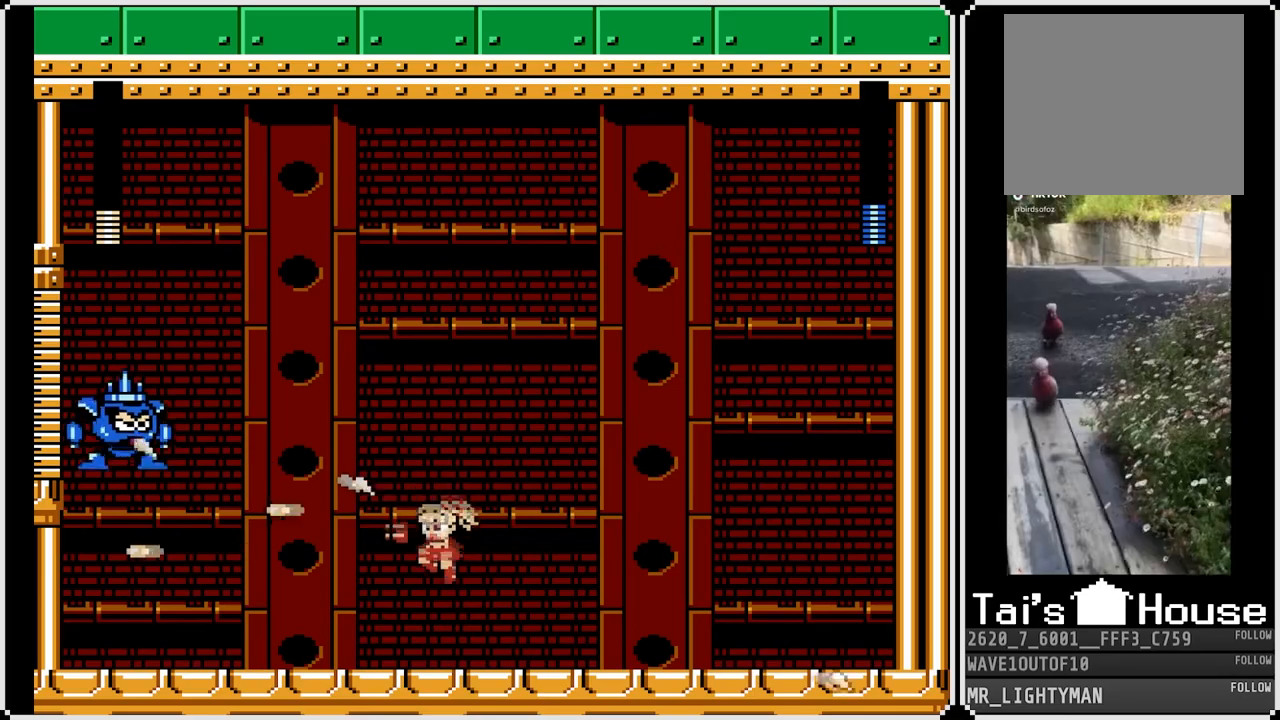
{"buttons": ["CROSS", "SQUARE", "DPAD_RIGHT"], "left_stick": "center", "right_stick": "center", "events": [[50, "SQUARE", "down"], [150, "SQUARE", "up"], [333, "CROSS", "down"], [367, "SQUARE", "down"], [400, "CROSS", "up"], [450, "CROSS", "down"], [483, "DPAD_RIGHT", "down"]]}
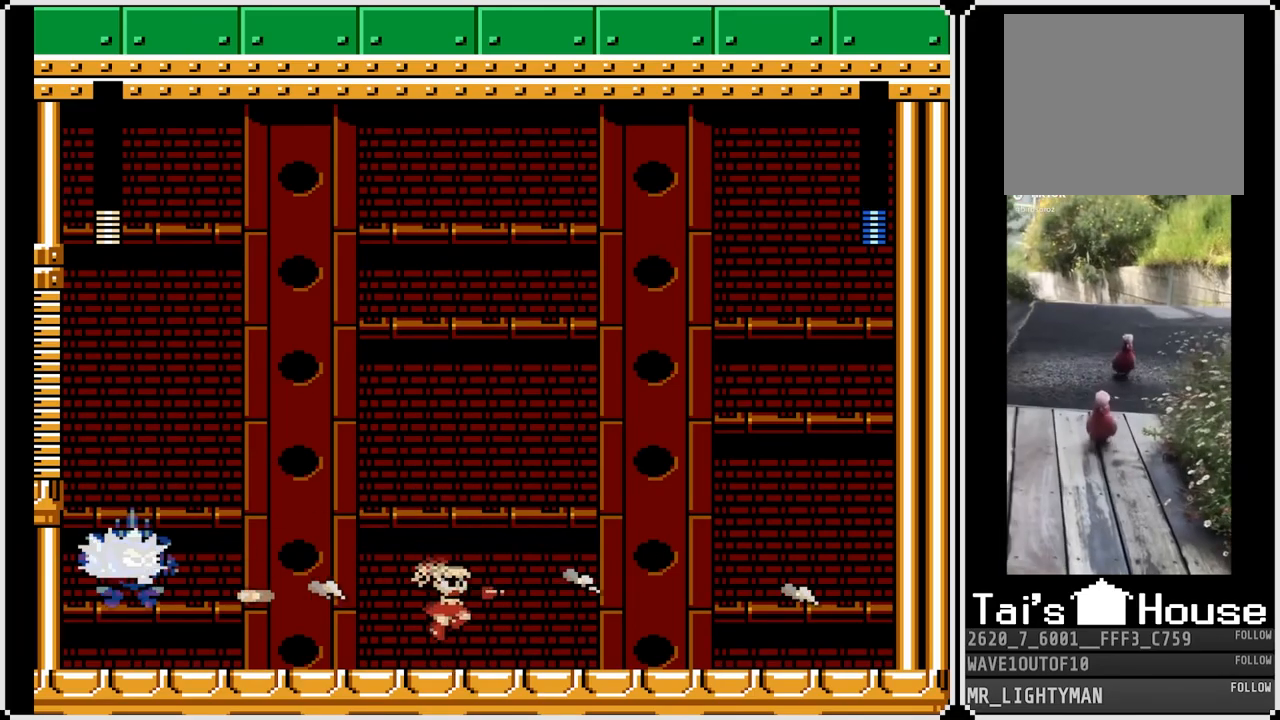
{"buttons": ["DPAD_RIGHT"], "left_stick": "center", "right_stick": "center", "events": [[217, "CROSS", "up"], [217, "SQUARE", "up"]]}
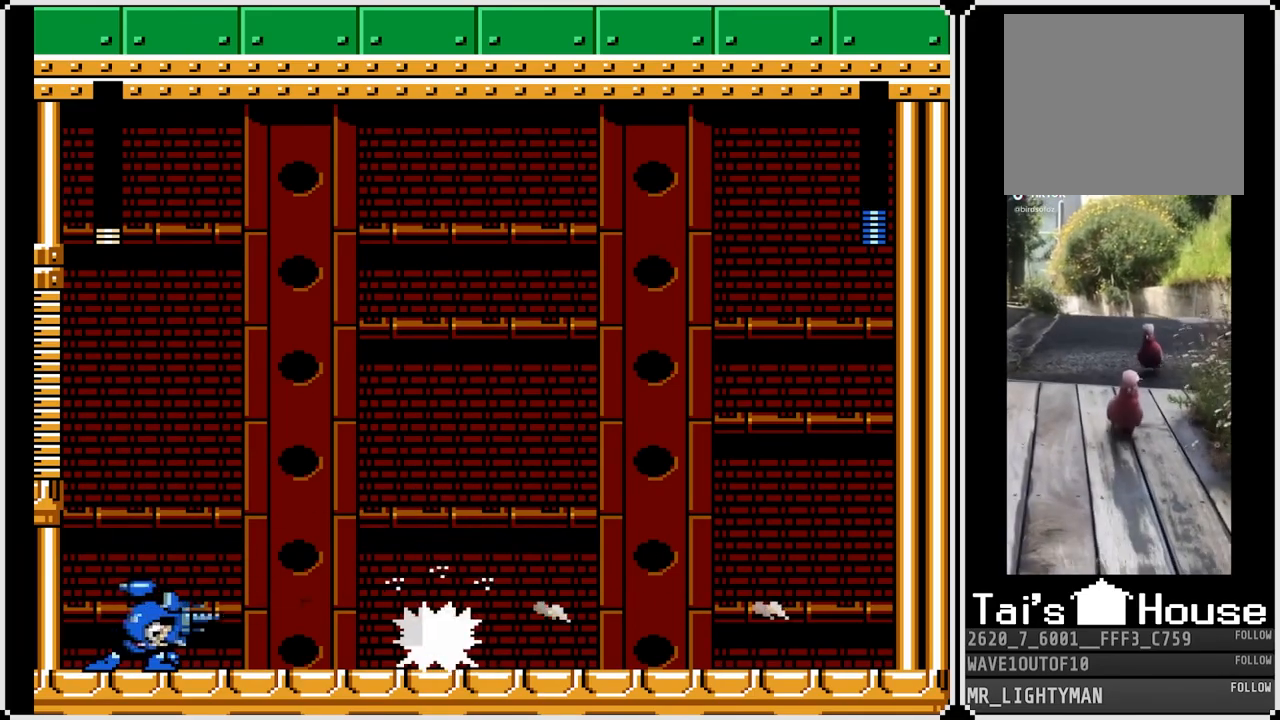
{"buttons": ["DPAD_RIGHT"], "left_stick": "center", "right_stick": "center", "events": [[167, "CROSS", "down"], [217, "DPAD_LEFT", "down"], [233, "DPAD_RIGHT", "up"], [250, "SQUARE", "down"], [317, "CROSS", "up"], [367, "DPAD_LEFT", "up"], [367, "SQUARE", "up"], [400, "SQUARE", "down"], [483, "DPAD_RIGHT", "down"], [500, "SQUARE", "up"]]}
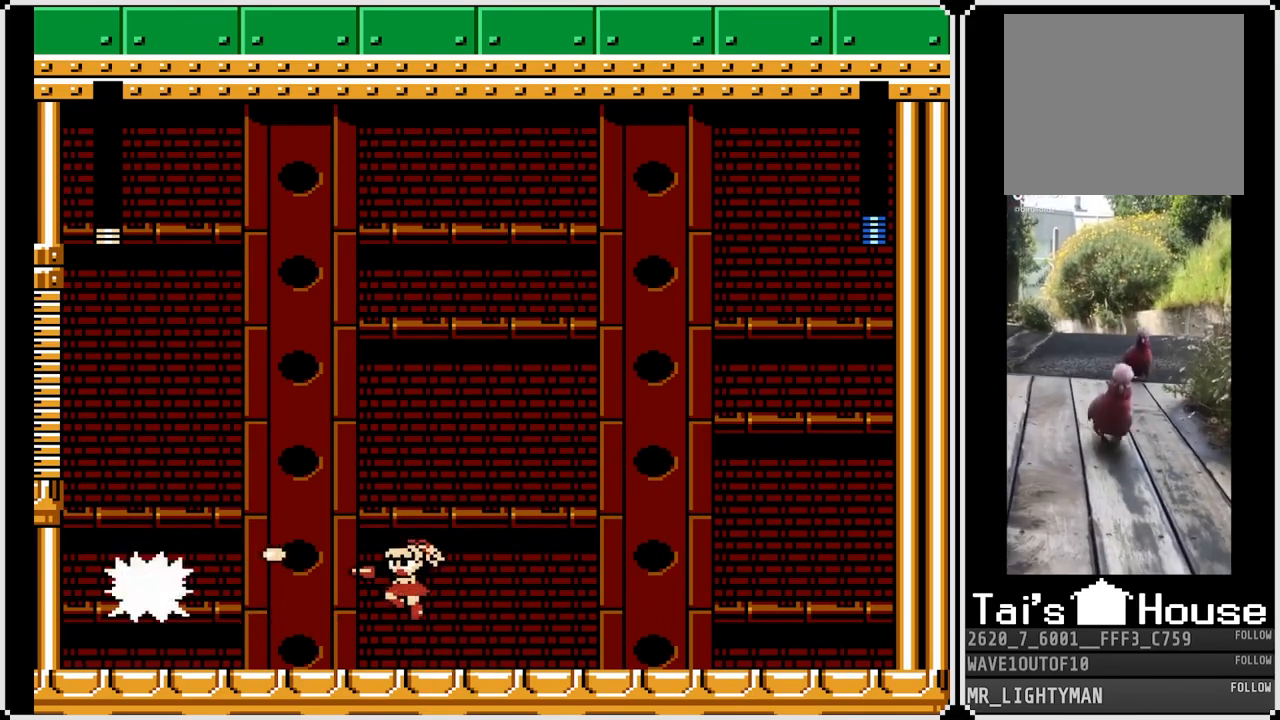
{"buttons": ["DPAD_DOWN", "DPAD_RIGHT"], "left_stick": "center", "right_stick": "center", "events": [[133, "DPAD_DOWN", "down"], [183, "CROSS", "down"], [483, "CROSS", "up"]]}
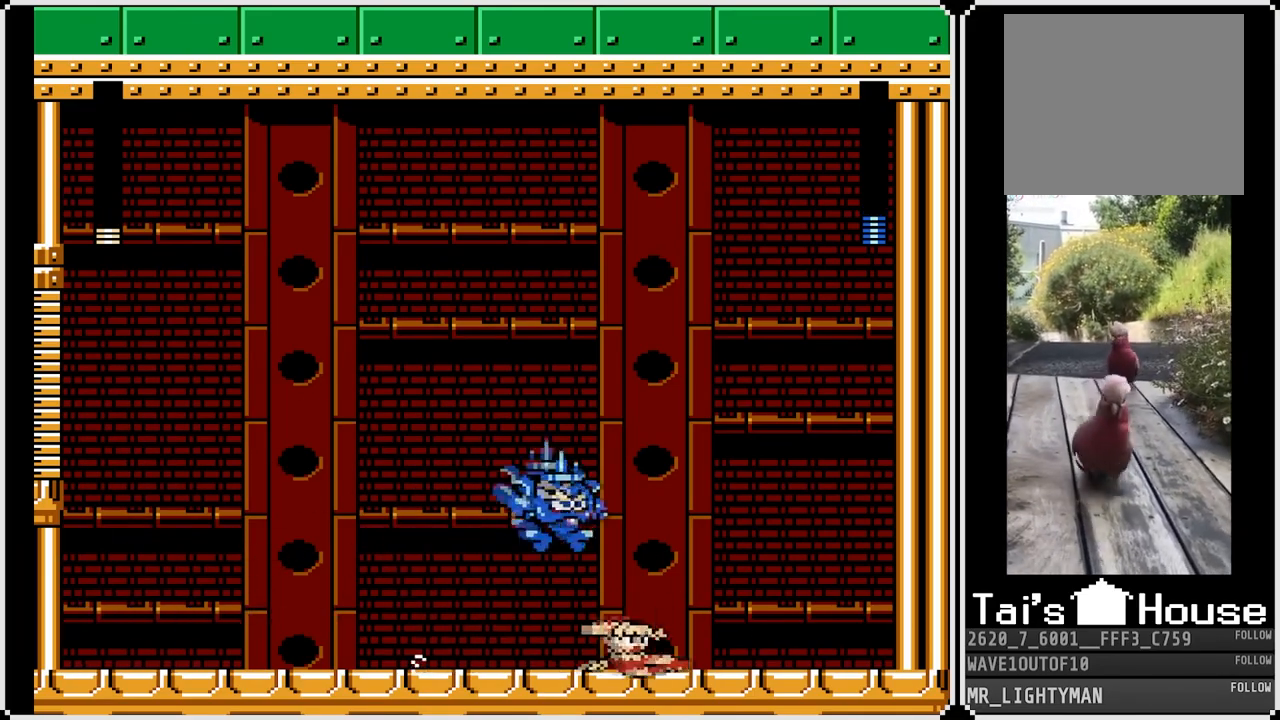
{"buttons": [], "left_stick": "center", "right_stick": "center", "events": [[50, "DPAD_RIGHT", "up"], [133, "CROSS", "down"], [167, "DPAD_RIGHT", "down"], [300, "CROSS", "up"], [417, "DPAD_RIGHT", "up"], [450, "DPAD_DOWN", "up"]]}